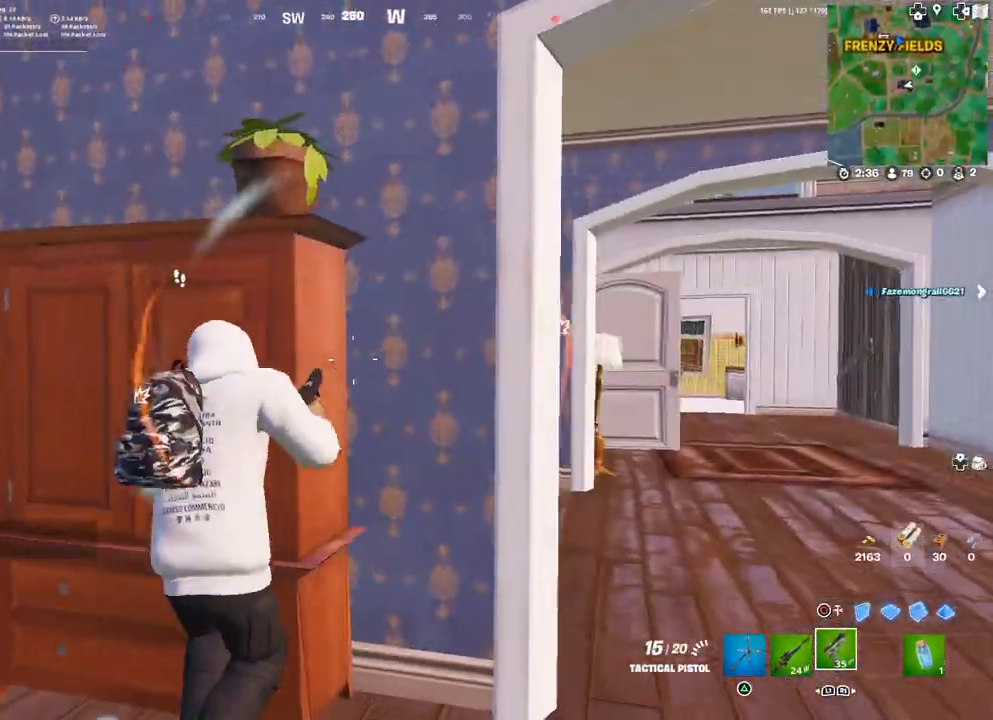
Gameplay with a controller (PlayStation layout); each line is a JSON object with the inputs held at the frame after it. "events" lists button and stick changes between this image and that frame as [ms after this image, input, new state], when the widget could be followed in between.
{"buttons": [], "left_stick": "down-right", "right_stick": "center", "events": [[83, "left_stick", "right"], [117, "right_stick", "left"], [300, "left_stick", "down-right"], [417, "right_stick", "center"]]}
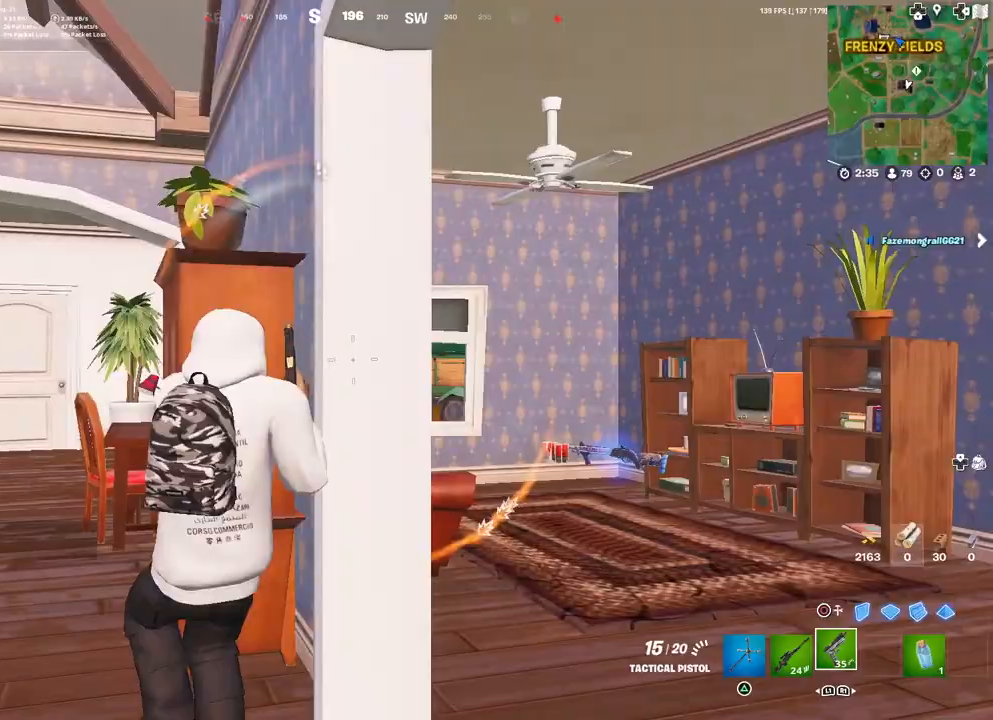
{"buttons": [], "left_stick": "down-right", "right_stick": "center", "events": [[83, "left_stick", "up-left"], [367, "left_stick", "down-left"], [467, "left_stick", "down-right"]]}
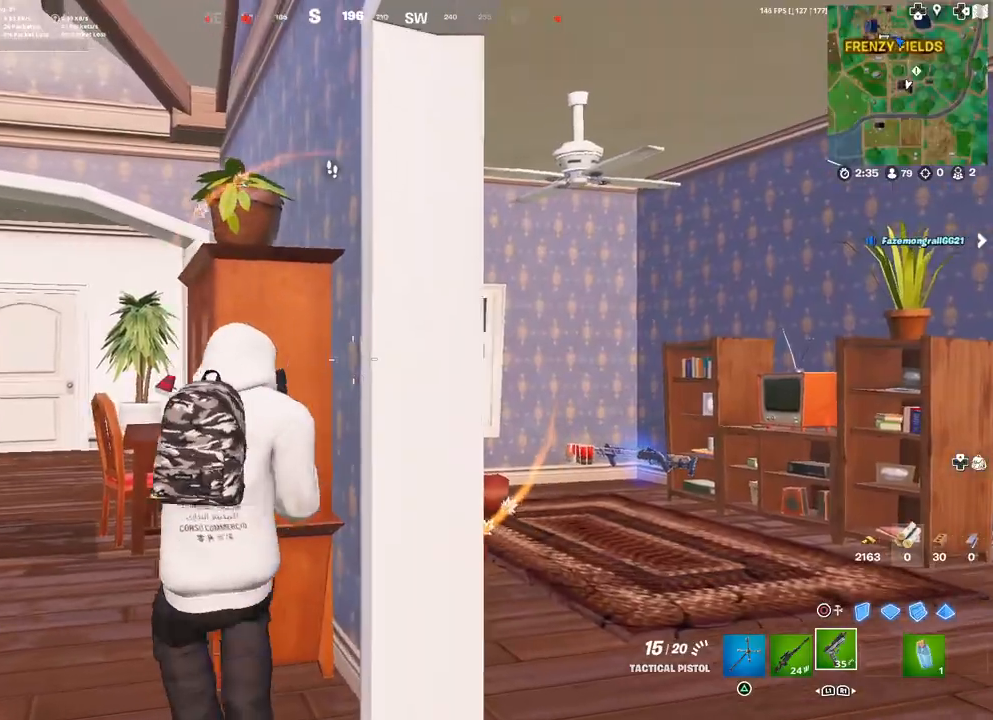
{"buttons": [], "left_stick": "up-right", "right_stick": "center", "events": [[67, "right_stick", "right"], [183, "right_stick", "center"], [233, "left_stick", "up-right"], [367, "right_stick", "down"], [417, "right_stick", "center"]]}
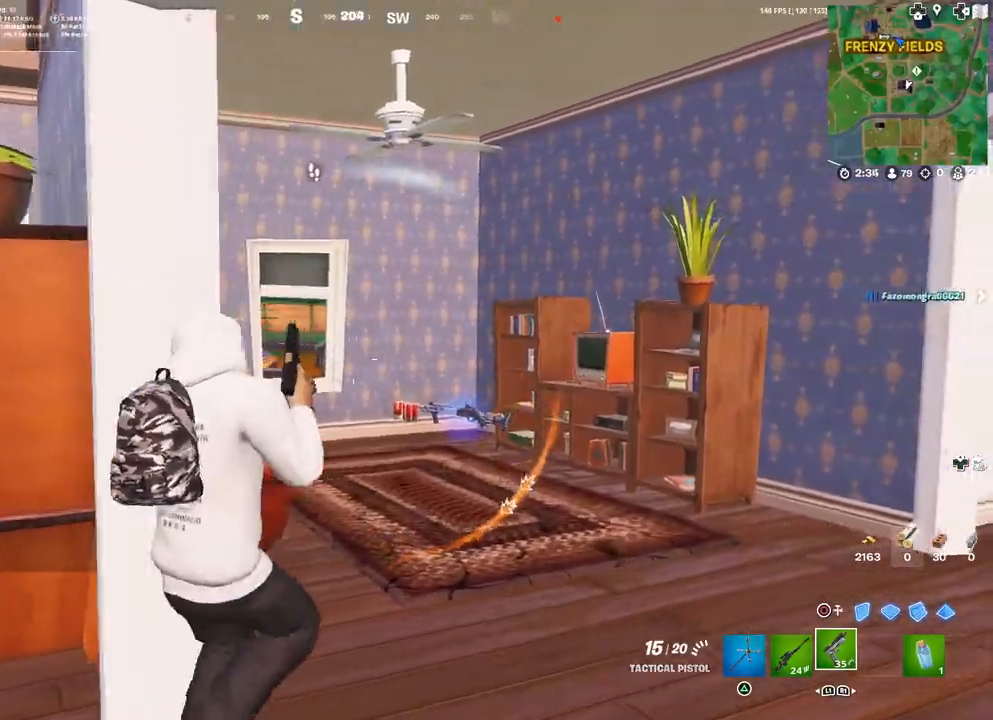
{"buttons": [], "left_stick": "up", "right_stick": "center", "events": [[450, "SQUARE", "down"], [450, "left_stick", "up"], [500, "SQUARE", "up"]]}
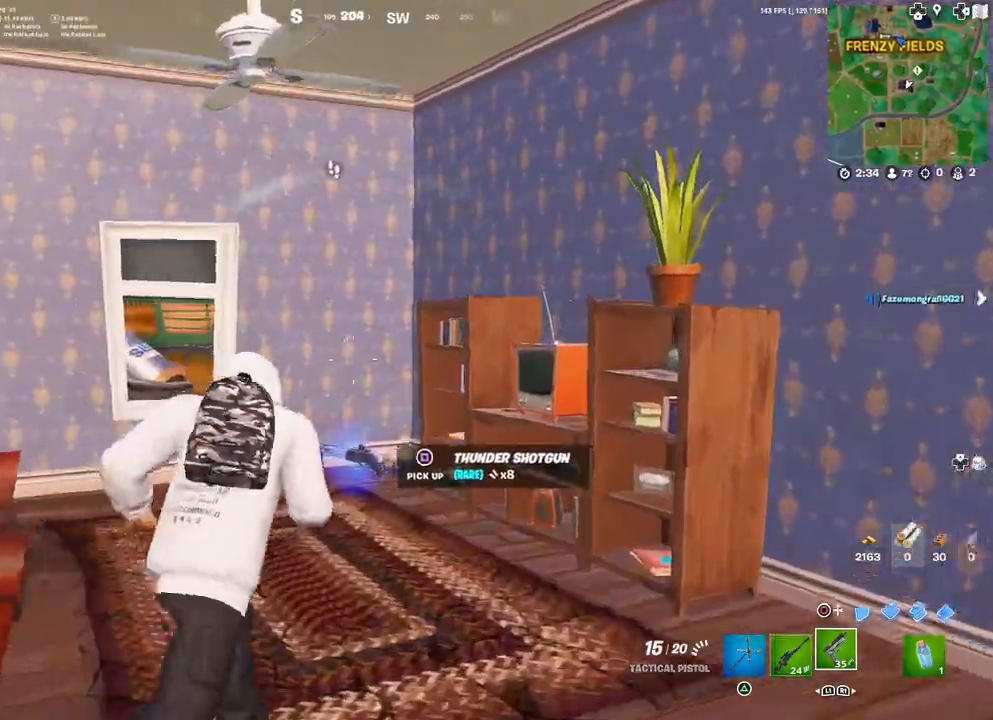
{"buttons": [], "left_stick": "up", "right_stick": "right", "events": [[83, "SQUARE", "down"], [150, "SQUARE", "up"], [233, "SQUARE", "down"], [283, "SQUARE", "up"], [383, "right_stick", "right"]]}
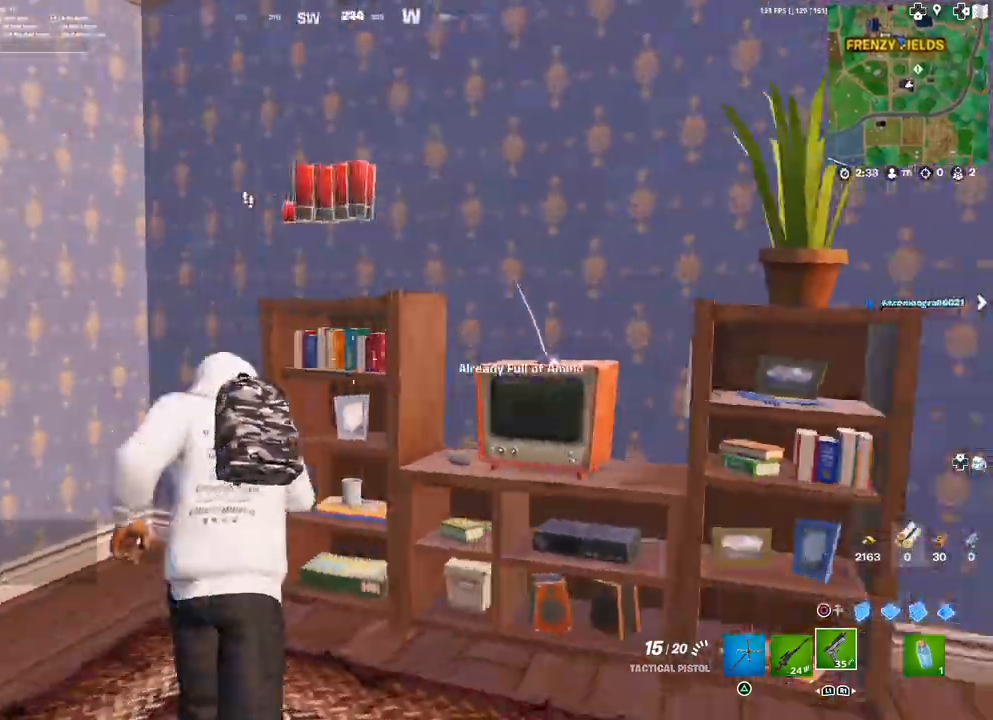
{"buttons": ["L3"], "left_stick": "up-right", "right_stick": "center", "events": [[117, "left_stick", "up-right"], [283, "right_stick", "center"], [400, "CIRCLE", "down"], [417, "L3", "down"], [467, "CIRCLE", "up"]]}
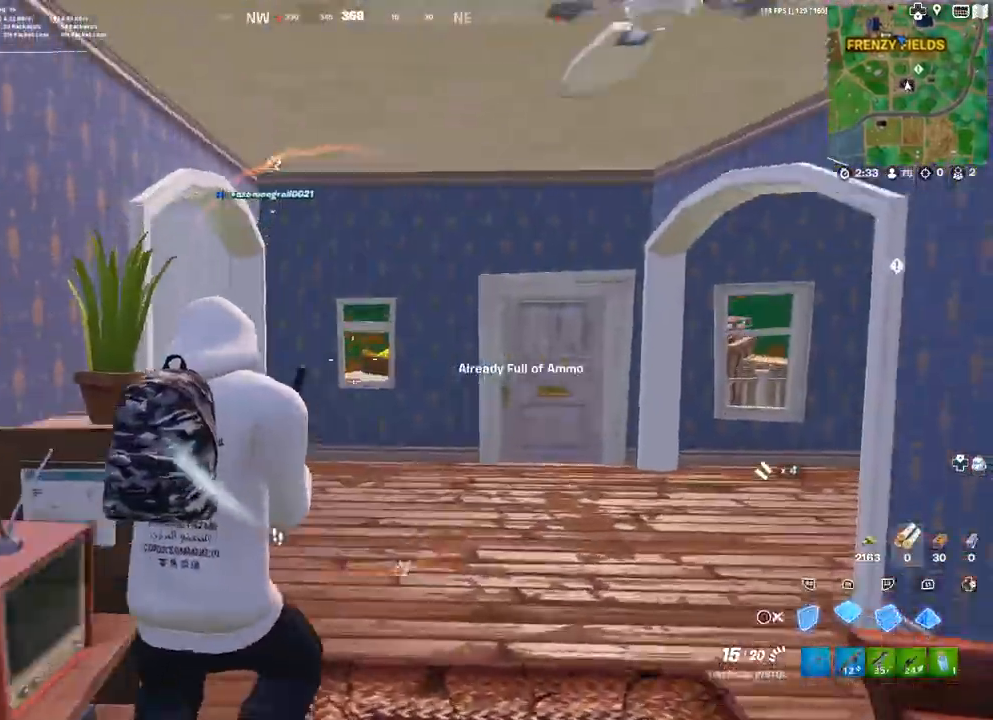
{"buttons": ["L1"], "left_stick": "up-left", "right_stick": "center", "events": [[17, "L3", "up"], [50, "R2", "down"], [100, "CIRCLE", "down"], [117, "left_stick", "center"], [183, "CIRCLE", "up"], [183, "R2", "up"], [350, "left_stick", "up-left"], [467, "L1", "down"]]}
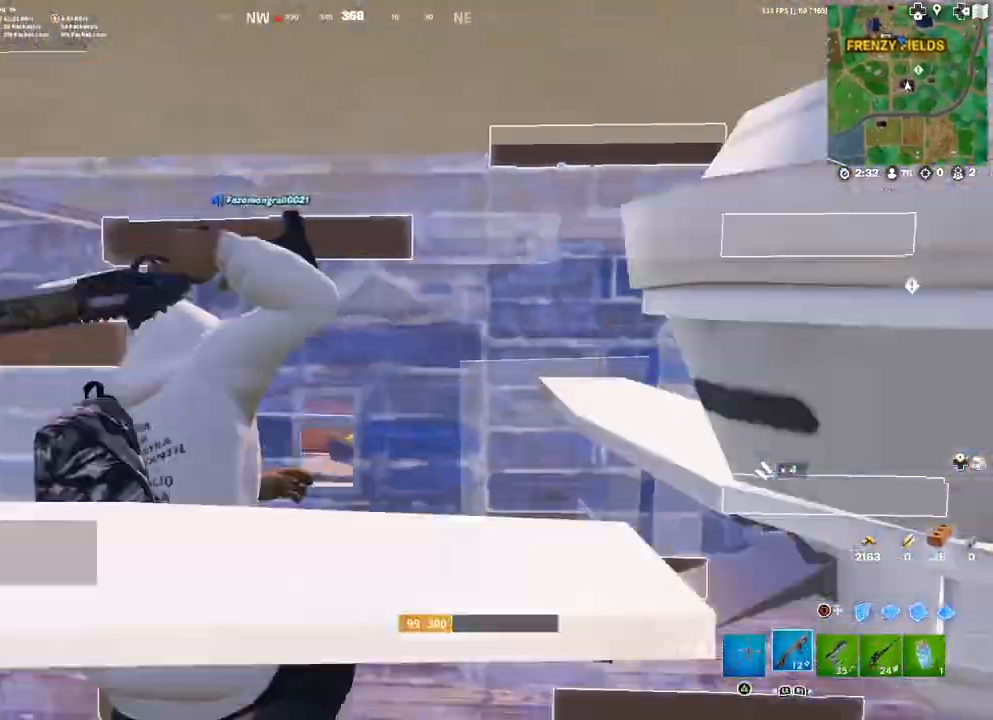
{"buttons": [], "left_stick": "down", "right_stick": "center", "events": [[50, "L1", "up"], [83, "right_stick", "right"], [100, "left_stick", "center"], [150, "right_stick", "center"], [233, "left_stick", "down-right"], [350, "left_stick", "down"]]}
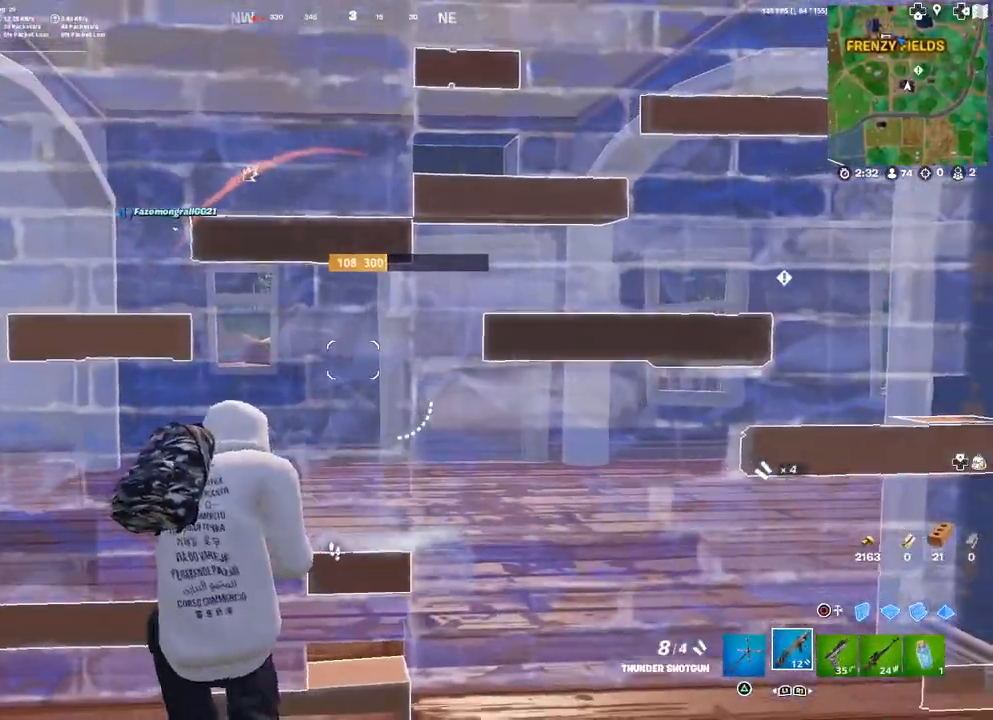
{"buttons": [], "left_stick": "up", "right_stick": "center", "events": [[83, "DPAD_LEFT", "down"], [117, "right_stick", "up-left"], [167, "R2", "down"], [183, "right_stick", "down-left"], [217, "left_stick", "up"], [233, "DPAD_LEFT", "up"], [233, "right_stick", "down-right"], [283, "right_stick", "up-right"], [333, "right_stick", "up-left"], [383, "R2", "up"], [433, "right_stick", "down-left"], [500, "right_stick", "center"]]}
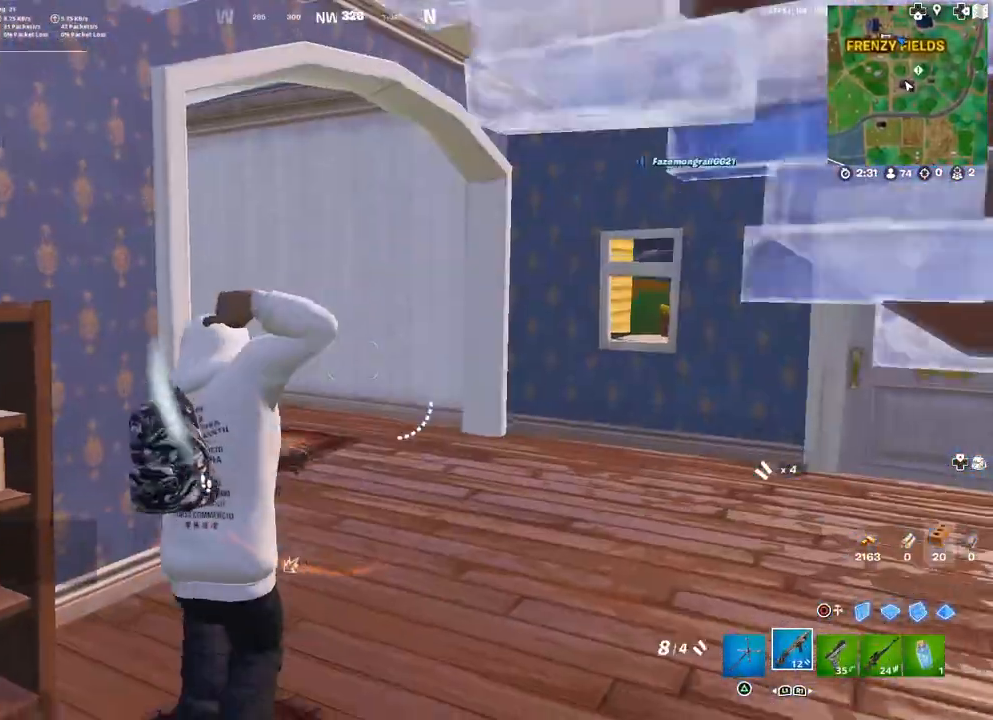
{"buttons": [], "left_stick": "up-right", "right_stick": "center", "events": [[117, "left_stick", "up-right"], [183, "right_stick", "up-left"], [383, "right_stick", "center"]]}
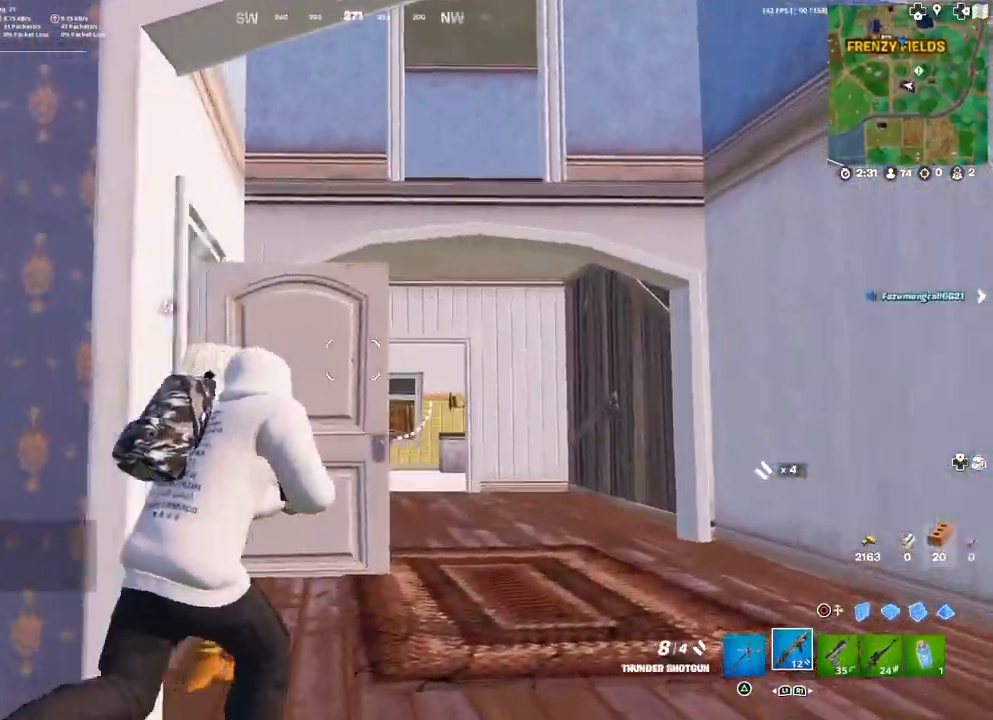
{"buttons": [], "left_stick": "down-left", "right_stick": "up-left", "events": [[17, "right_stick", "left"], [83, "left_stick", "right"], [233, "right_stick", "center"], [350, "right_stick", "left"], [383, "left_stick", "down-left"], [400, "right_stick", "up-left"]]}
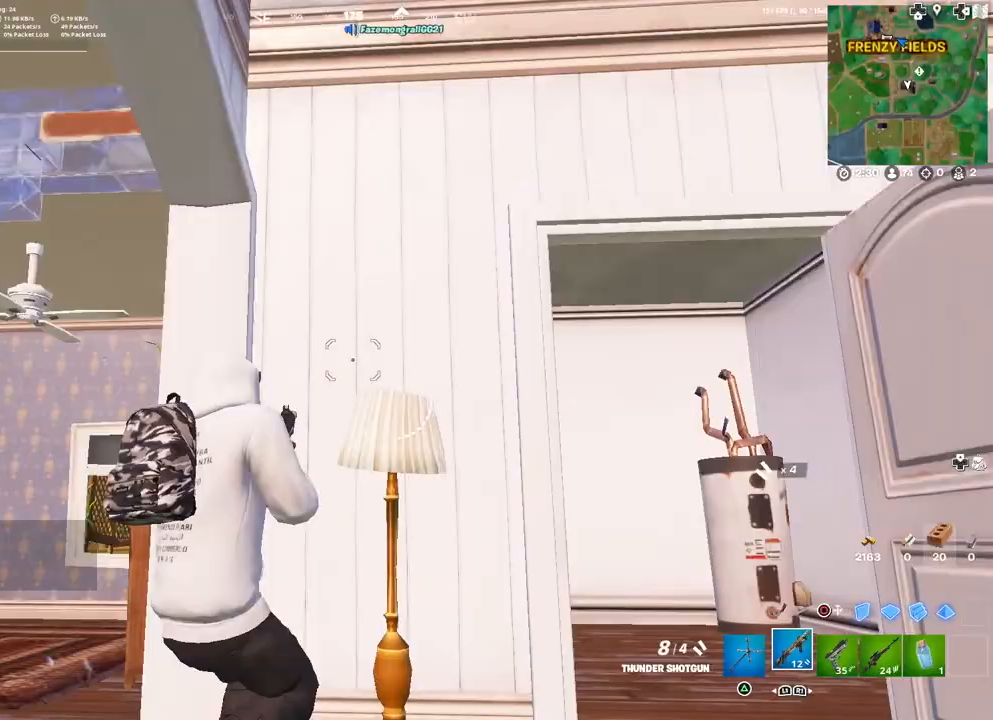
{"buttons": [], "left_stick": "up-left", "right_stick": "center", "events": [[33, "right_stick", "center"], [50, "left_stick", "up-left"], [133, "right_stick", "left"], [283, "right_stick", "center"]]}
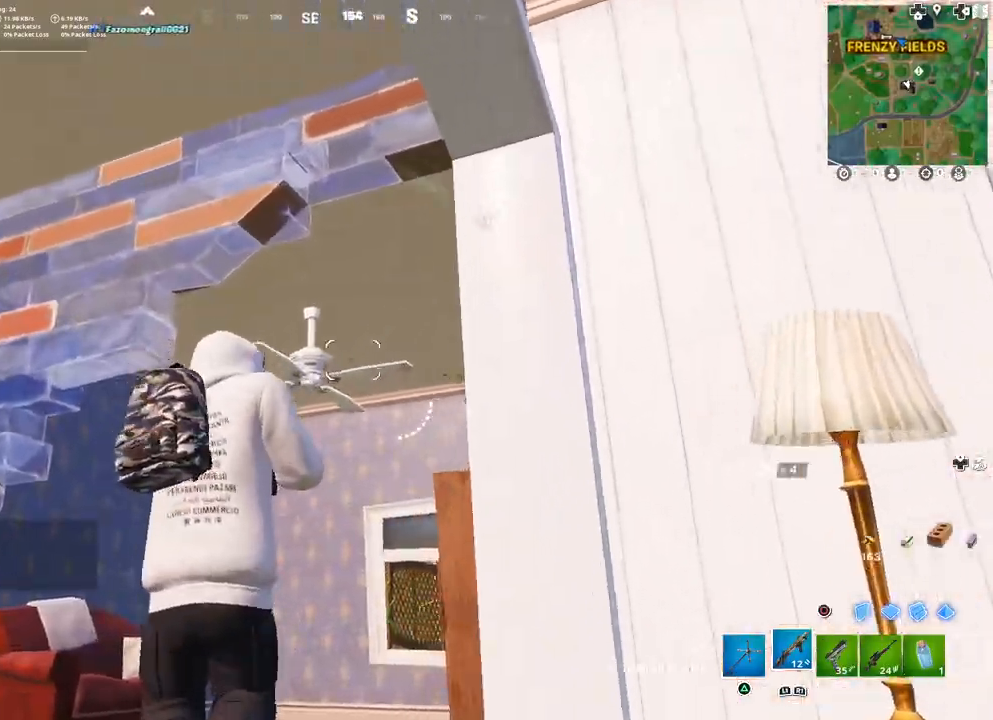
{"buttons": ["R1", "DPAD_LEFT"], "left_stick": "right", "right_stick": "center", "events": [[67, "left_stick", "up-right"], [67, "right_stick", "left"], [267, "left_stick", "right"], [400, "right_stick", "center"], [433, "DPAD_LEFT", "down"], [500, "R1", "down"]]}
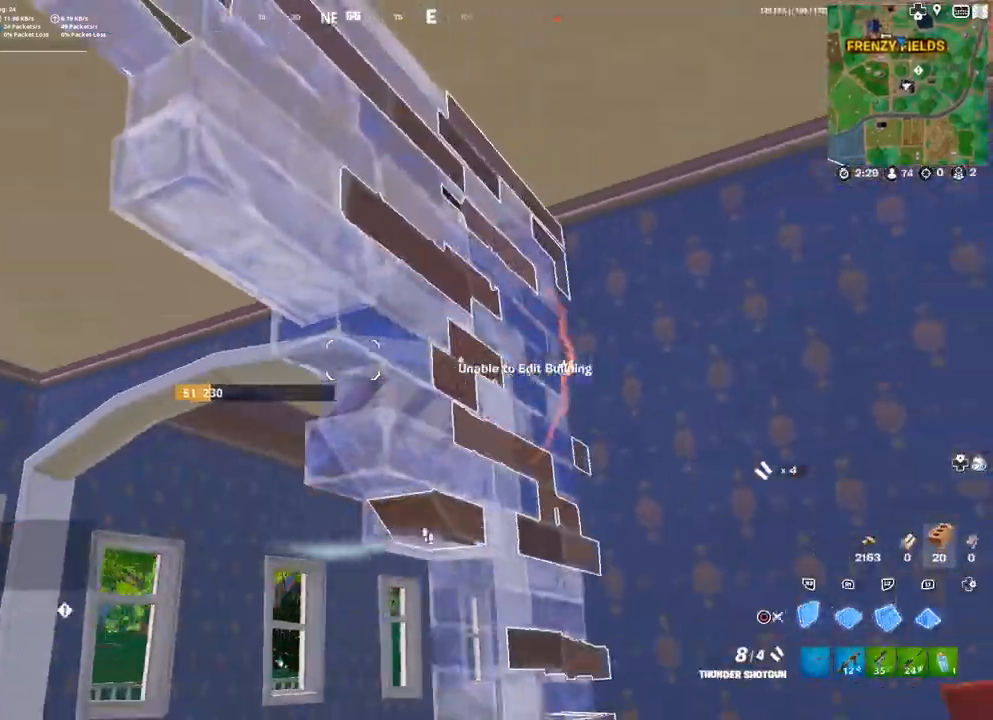
{"buttons": [], "left_stick": "down-right", "right_stick": "center", "events": [[17, "CIRCLE", "down"], [33, "DPAD_LEFT", "up"], [83, "CIRCLE", "up"], [83, "R1", "up"], [200, "left_stick", "down-right"], [317, "DPAD_LEFT", "down"], [383, "R1", "down"], [417, "CIRCLE", "down"], [450, "DPAD_LEFT", "up"], [483, "R1", "up"], [500, "CIRCLE", "up"]]}
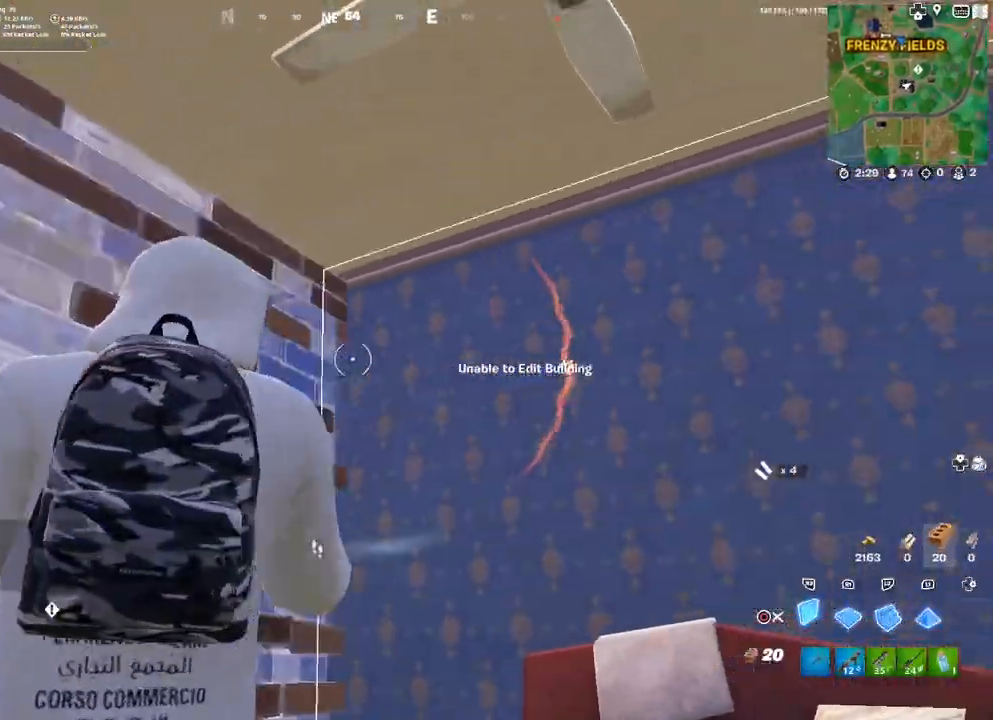
{"buttons": [], "left_stick": "right", "right_stick": "center", "events": [[117, "right_stick", "down"], [133, "left_stick", "right"], [183, "right_stick", "center"], [350, "CIRCLE", "down"], [367, "CIRCLE", "up"]]}
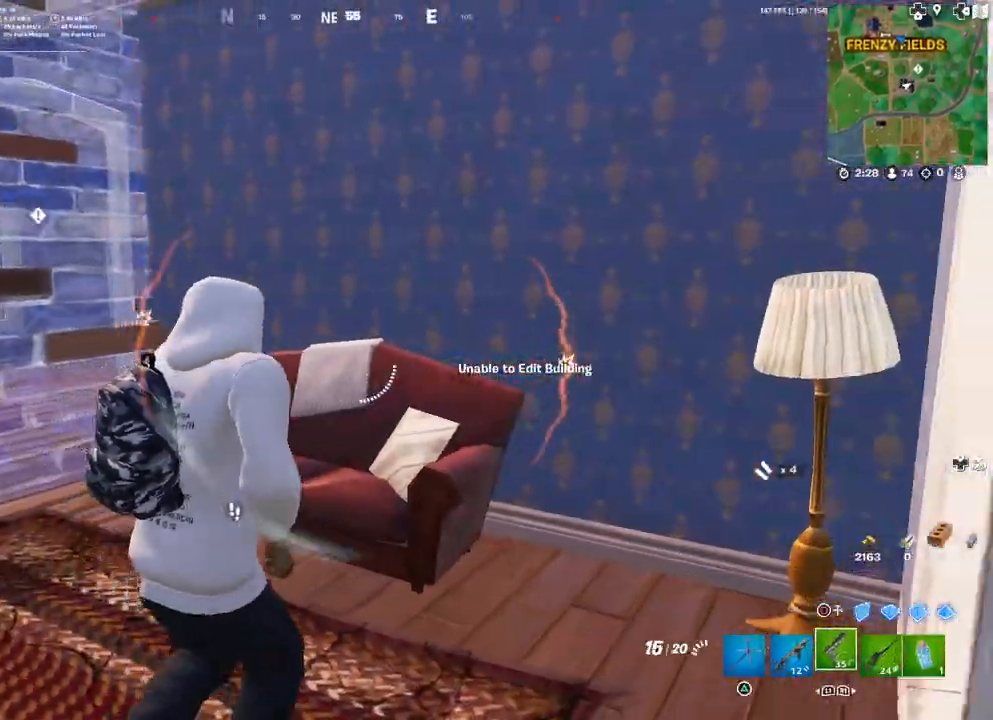
{"buttons": [], "left_stick": "up-right", "right_stick": "left", "events": [[217, "right_stick", "left"], [300, "L1", "down"], [400, "L1", "up"], [400, "left_stick", "center"], [483, "left_stick", "up-right"]]}
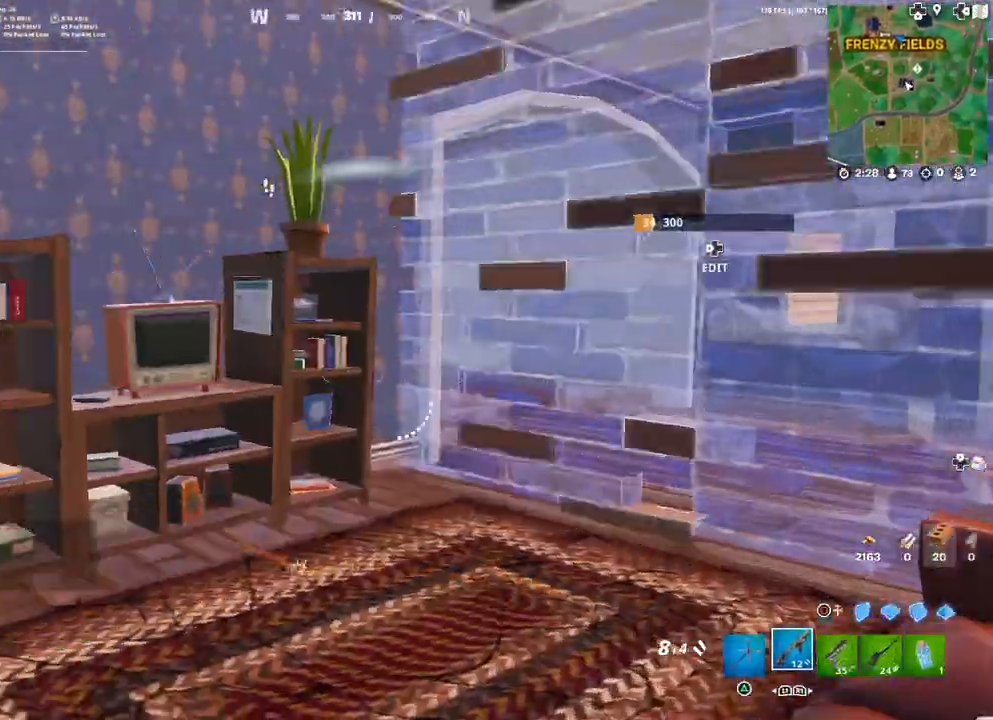
{"buttons": [], "left_stick": "up-right", "right_stick": "left", "events": [[67, "right_stick", "center"], [167, "TRIANGLE", "down"], [217, "TRIANGLE", "up"], [317, "right_stick", "left"]]}
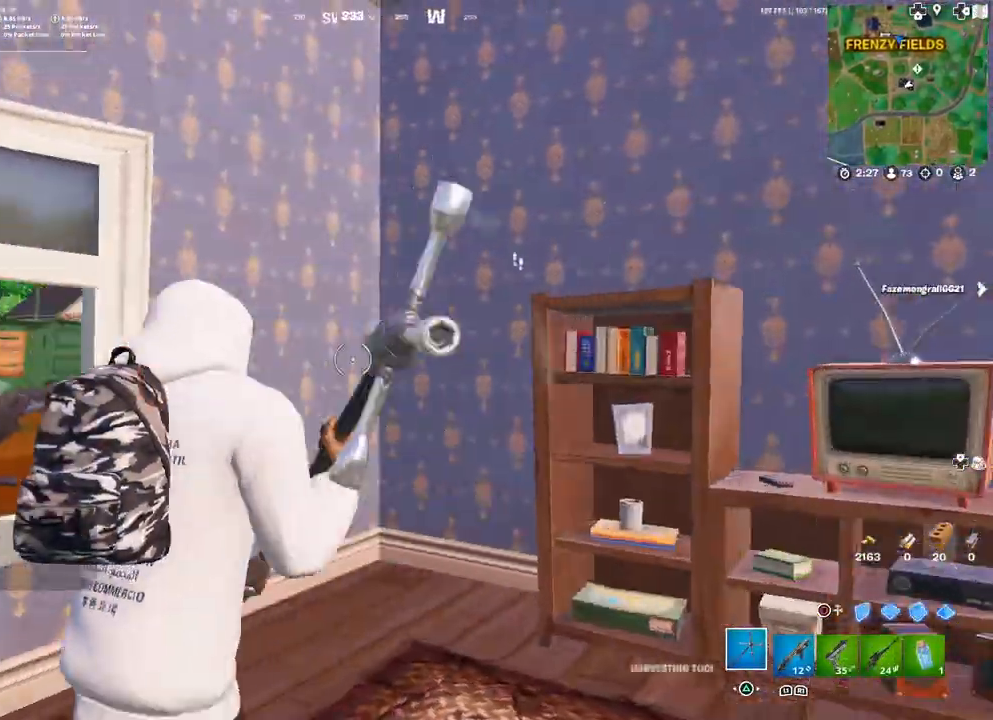
{"buttons": ["R2"], "left_stick": "down-left", "right_stick": "center", "events": [[50, "right_stick", "right"], [133, "R2", "down"], [167, "right_stick", "down"], [200, "left_stick", "down-right"], [267, "left_stick", "down-left"], [300, "right_stick", "center"]]}
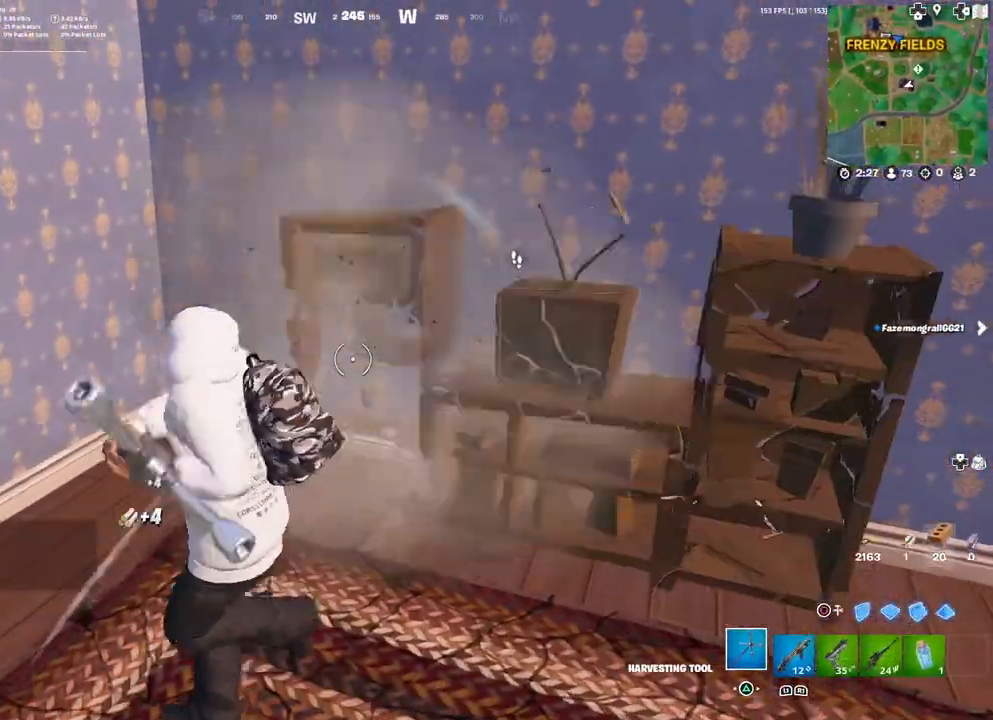
{"buttons": ["R2"], "left_stick": "down-left", "right_stick": "center", "events": [[17, "left_stick", "down-right"], [133, "left_stick", "up-right"], [217, "right_stick", "right"], [267, "left_stick", "up-left"], [333, "right_stick", "center"], [383, "left_stick", "down-left"]]}
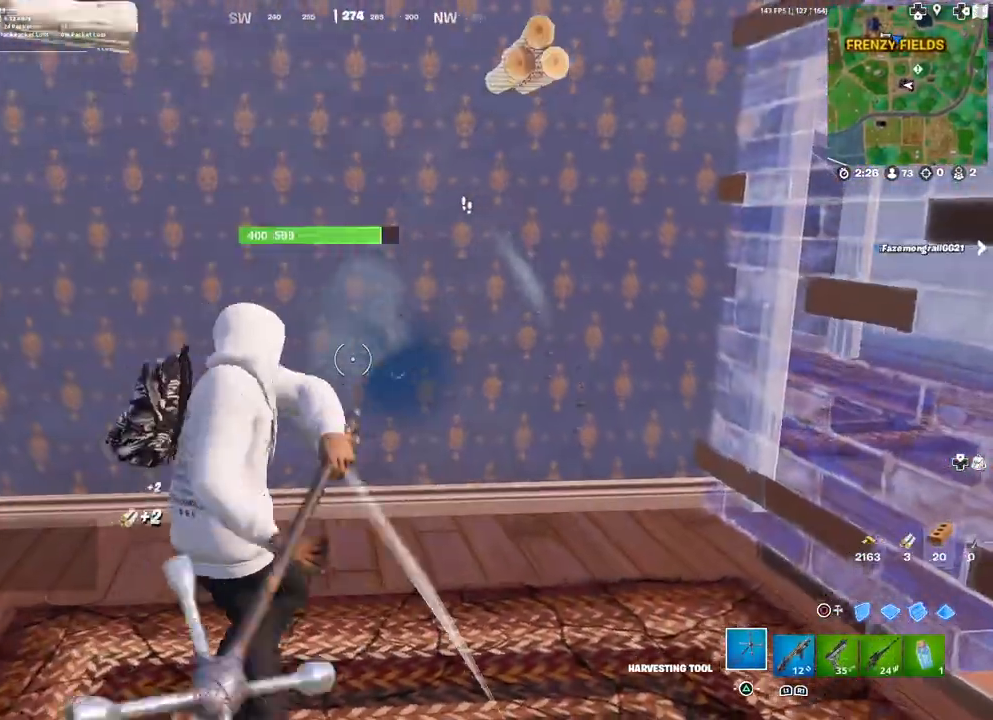
{"buttons": ["R2"], "left_stick": "down-left", "right_stick": "center", "events": [[67, "left_stick", "down-right"], [183, "left_stick", "up-right"], [250, "left_stick", "up"], [267, "right_stick", "right"], [317, "right_stick", "center"], [400, "left_stick", "up-left"], [500, "left_stick", "down-left"]]}
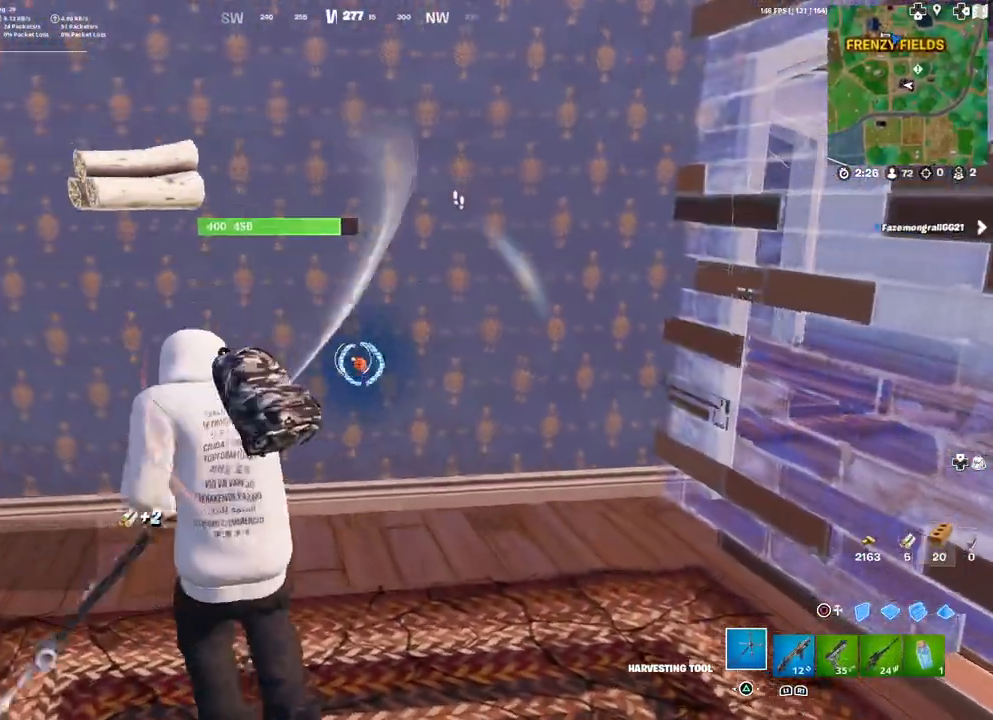
{"buttons": ["R2"], "left_stick": "down", "right_stick": "center", "events": [[133, "left_stick", "down-right"], [250, "left_stick", "right"], [467, "left_stick", "down"]]}
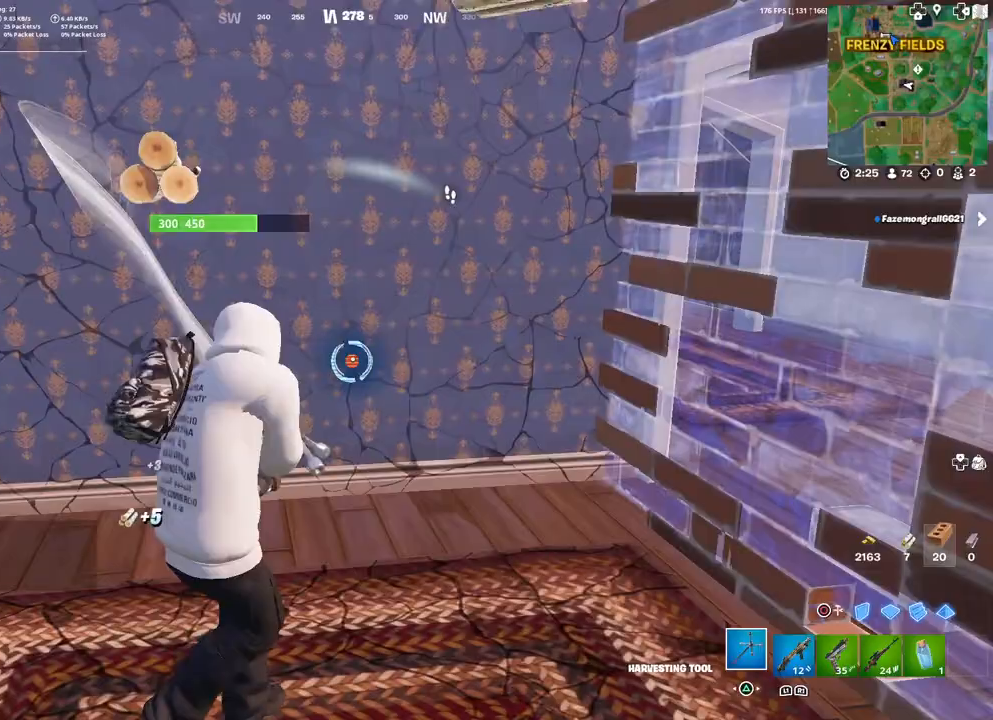
{"buttons": ["R2"], "left_stick": "up-left", "right_stick": "down-left", "events": [[200, "left_stick", "up-right"], [400, "left_stick", "up"], [433, "right_stick", "down-left"], [500, "left_stick", "up-left"]]}
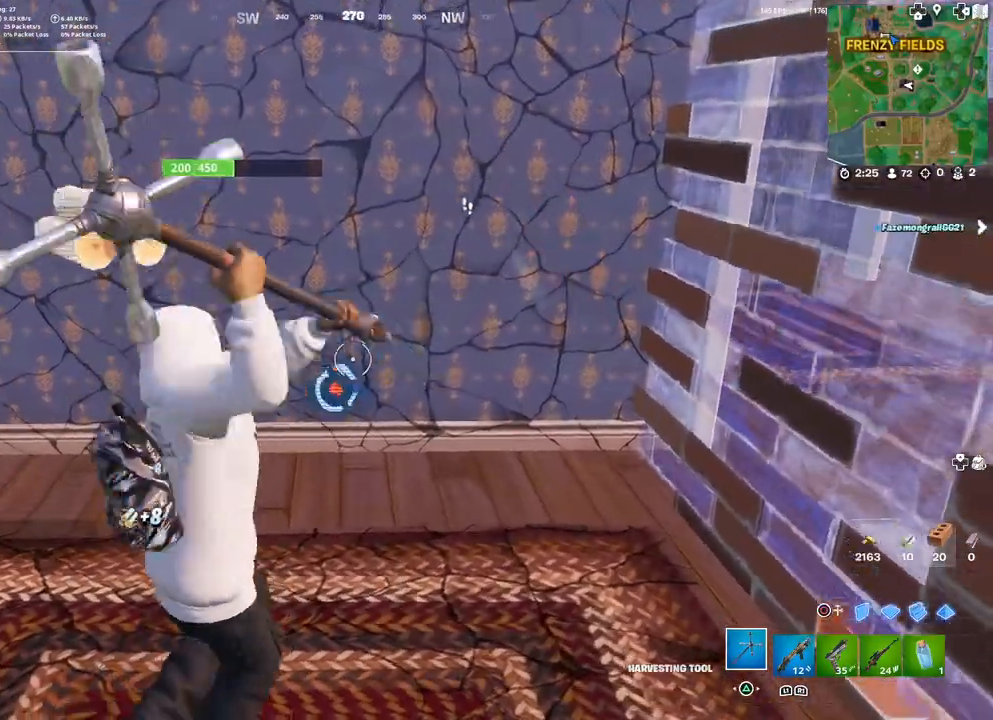
{"buttons": ["R2"], "left_stick": "center", "right_stick": "center", "events": [[17, "right_stick", "center"], [133, "left_stick", "center"], [350, "left_stick", "up-right"], [500, "left_stick", "center"]]}
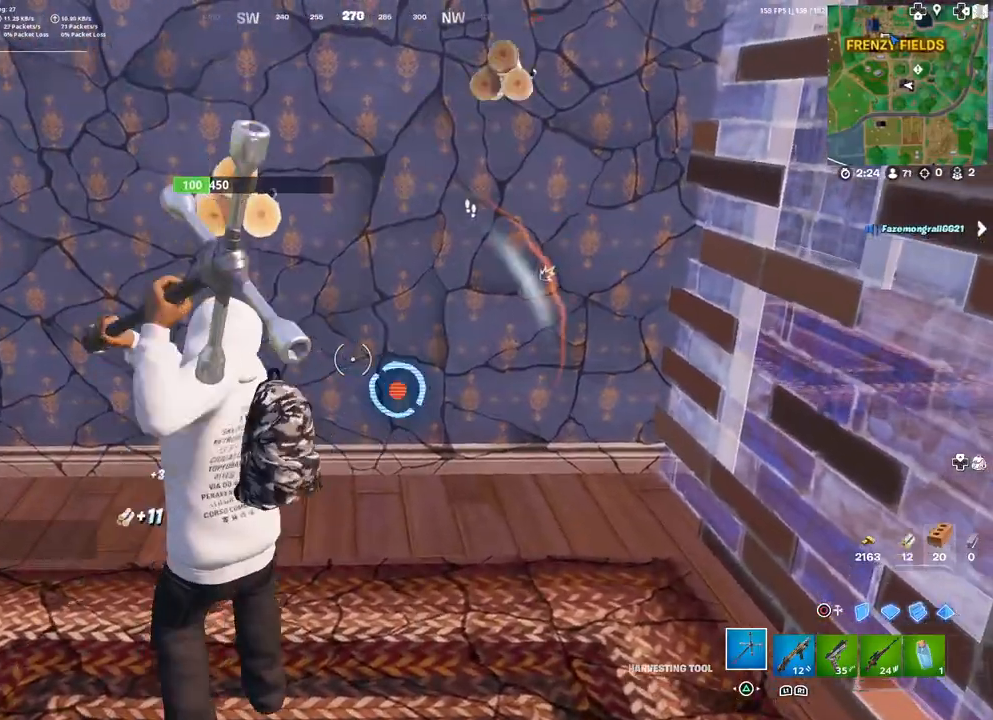
{"buttons": ["CIRCLE", "R2"], "left_stick": "down", "right_stick": "center", "events": [[67, "right_stick", "down-right"], [100, "left_stick", "down"], [167, "right_stick", "center"], [333, "CIRCLE", "down"], [333, "R2", "up"], [383, "CIRCLE", "up"], [467, "R2", "down"], [500, "CIRCLE", "down"]]}
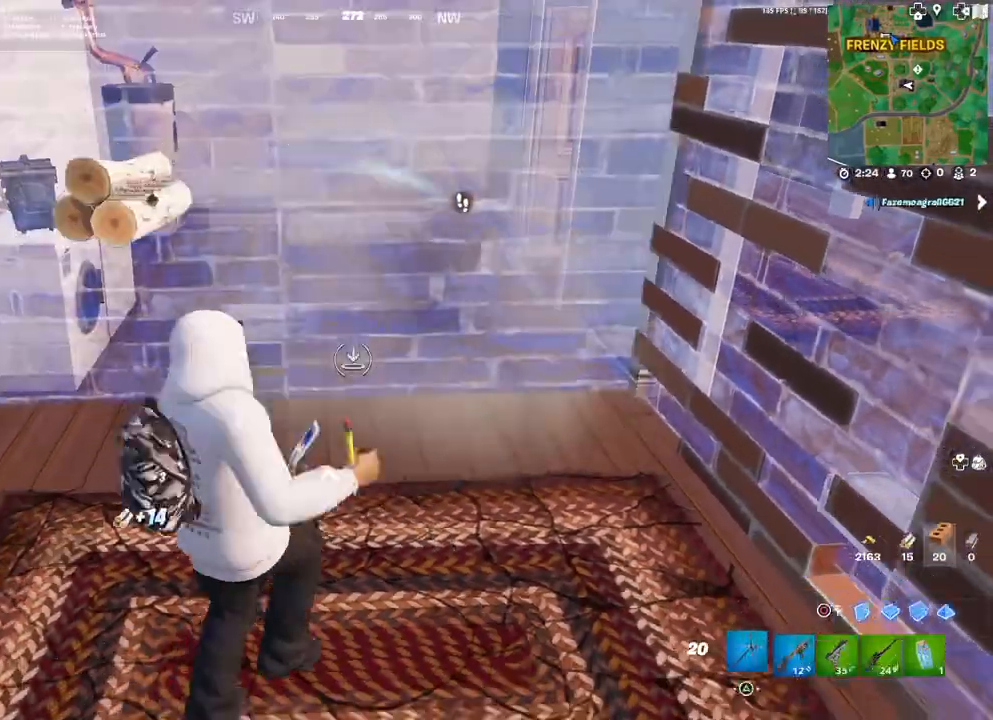
{"buttons": ["R2"], "left_stick": "up", "right_stick": "up-left", "events": [[17, "left_stick", "down-right"], [67, "CIRCLE", "up"], [100, "R2", "up"], [183, "right_stick", "left"], [217, "left_stick", "up-right"], [267, "right_stick", "up-left"], [283, "left_stick", "up"], [400, "right_stick", "center"], [450, "R2", "down"], [483, "right_stick", "up-left"]]}
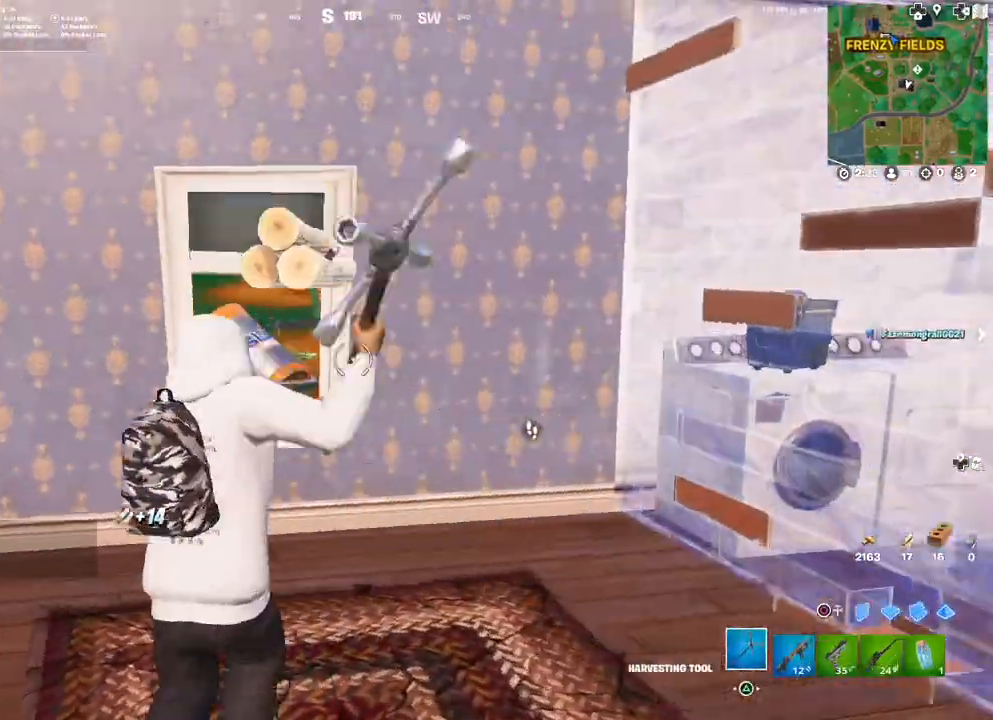
{"buttons": ["R2"], "left_stick": "up-right", "right_stick": "center", "events": [[67, "right_stick", "center"], [100, "left_stick", "left"], [233, "left_stick", "down"], [300, "left_stick", "down-right"], [450, "left_stick", "up-right"]]}
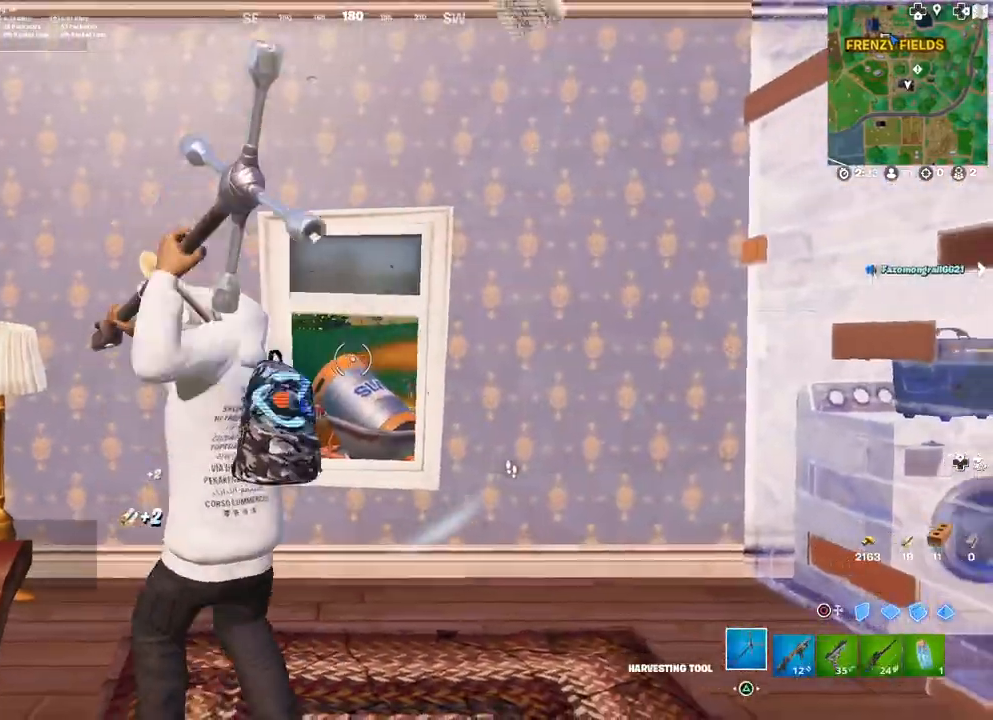
{"buttons": ["R2"], "left_stick": "up", "right_stick": "center", "events": [[33, "right_stick", "right"], [117, "right_stick", "center"], [133, "left_stick", "up-left"], [217, "left_stick", "left"], [300, "right_stick", "down-left"], [383, "right_stick", "center"], [417, "left_stick", "up"]]}
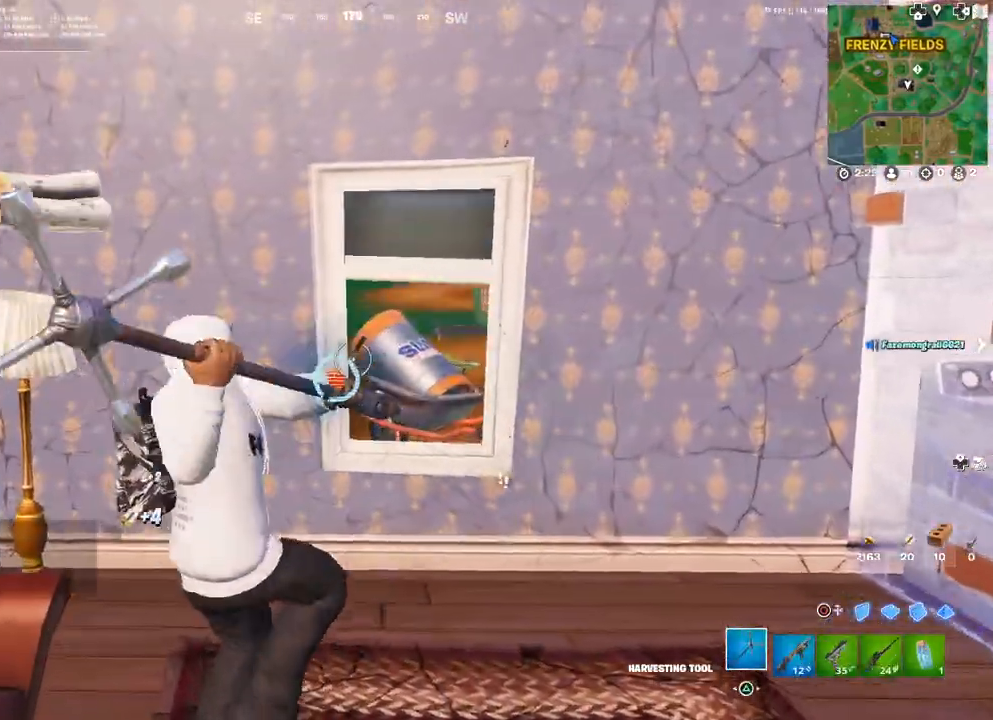
{"buttons": ["R2"], "left_stick": "down-right", "right_stick": "center", "events": [[33, "right_stick", "down"], [117, "right_stick", "center"], [250, "left_stick", "down-left"], [433, "left_stick", "down-right"]]}
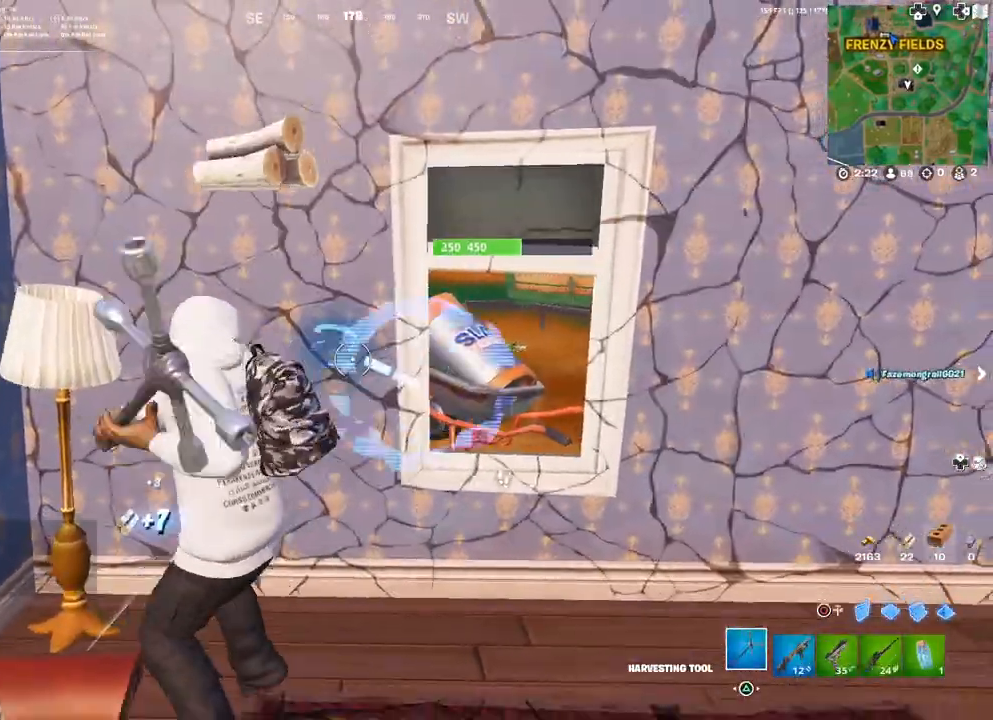
{"buttons": ["R2"], "left_stick": "down-right", "right_stick": "center", "events": [[233, "left_stick", "down-left"], [233, "right_stick", "up-left"], [317, "right_stick", "center"], [433, "left_stick", "down-right"]]}
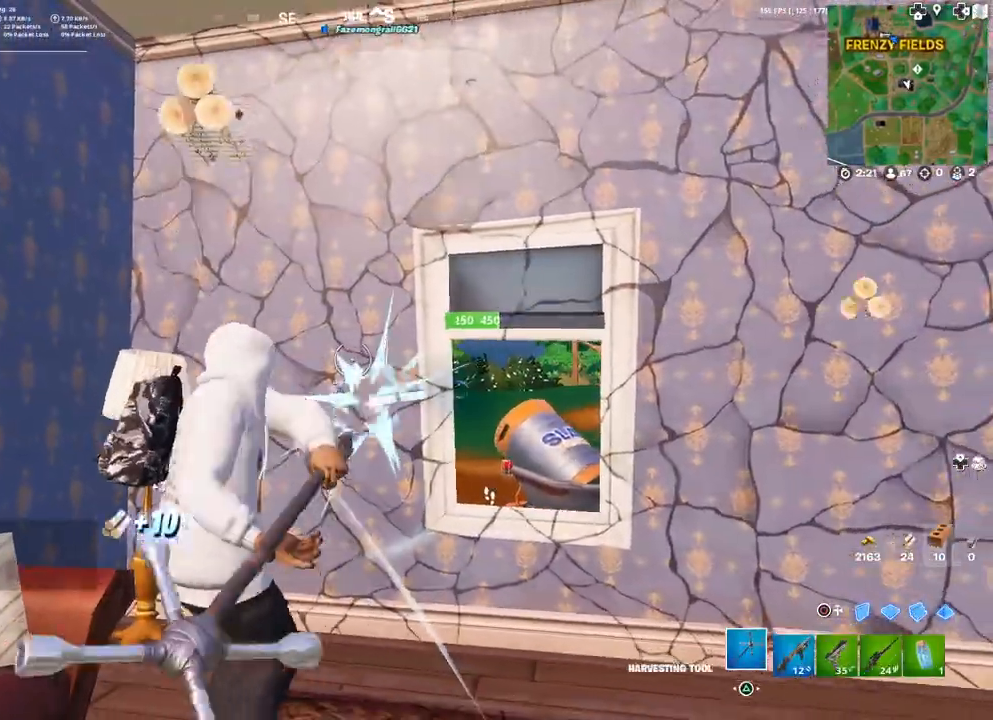
{"buttons": ["R2"], "left_stick": "down-left", "right_stick": "center", "events": [[117, "left_stick", "up-right"], [233, "right_stick", "down"], [250, "left_stick", "up"], [317, "right_stick", "right"], [367, "right_stick", "center"], [450, "left_stick", "down-left"]]}